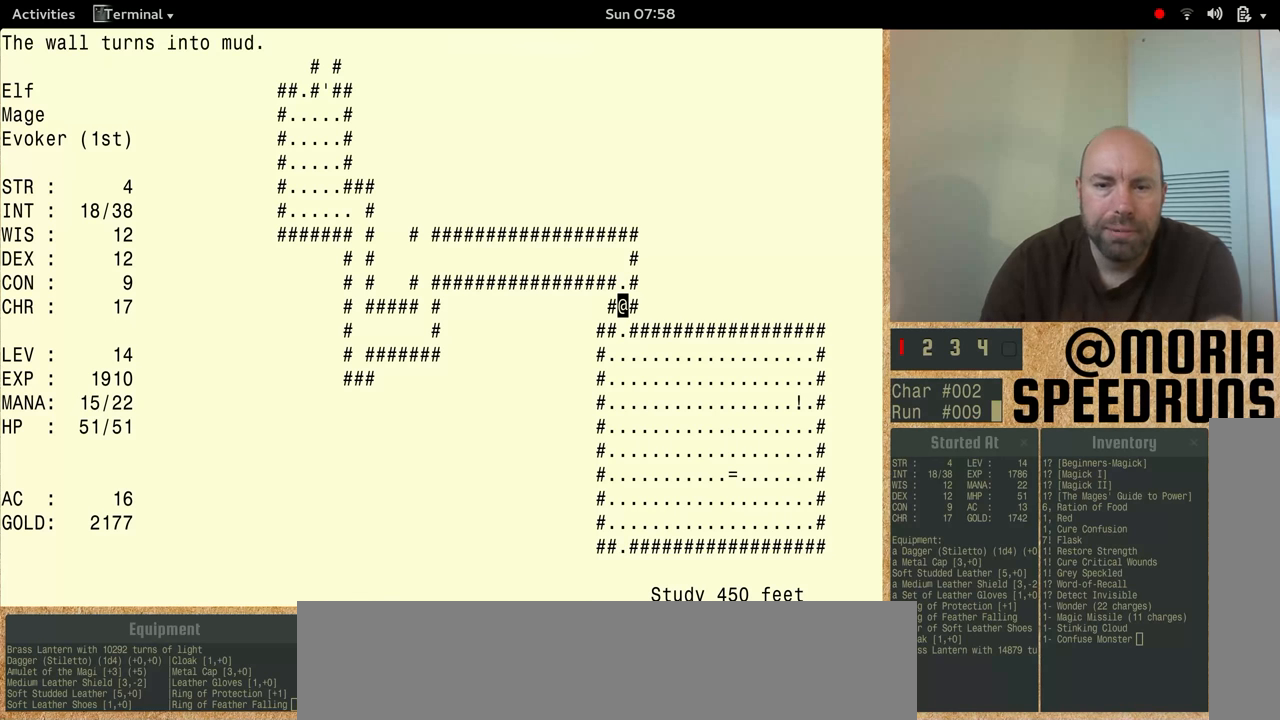
Gameplay with keyboard; each line is a JSON object with the keys held at the frame after it. "events" lists presses ("down") and releases ("up") of "alt", "ctrl" and "shift" between this image and that frame as [ms after this image, input, new state], when the widget could be followed in between. No other keys are recorded. Mouse input is not recorded. Not read: other_keys.
{"keys": ["shift"], "events": [[300, "shift", "down"]]}
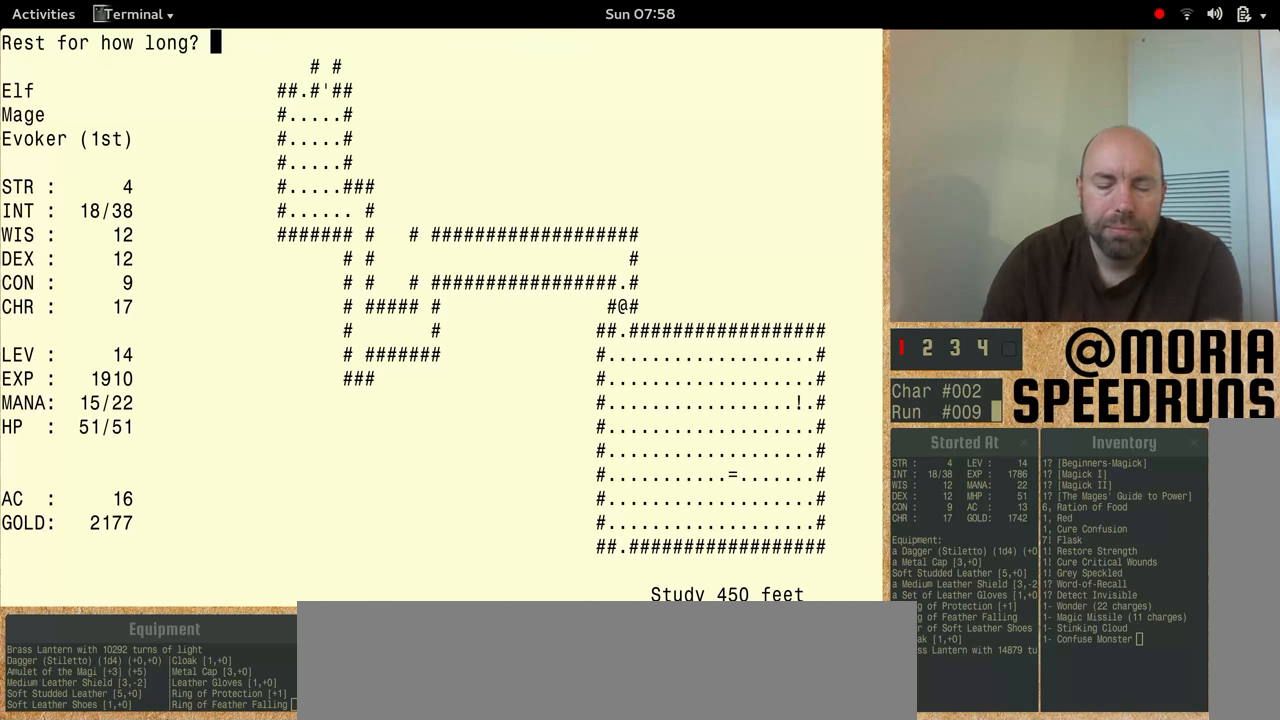
{"keys": ["shift"], "events": []}
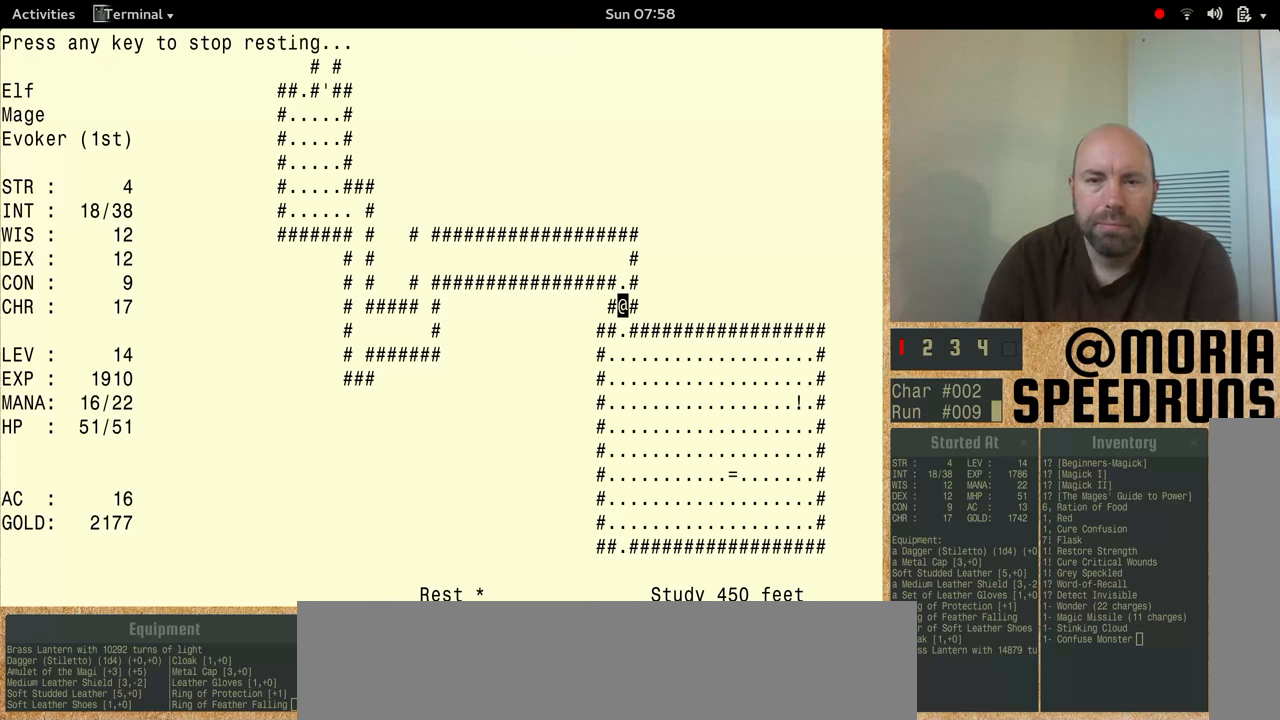
{"keys": [], "events": [[467, "shift", "up"]]}
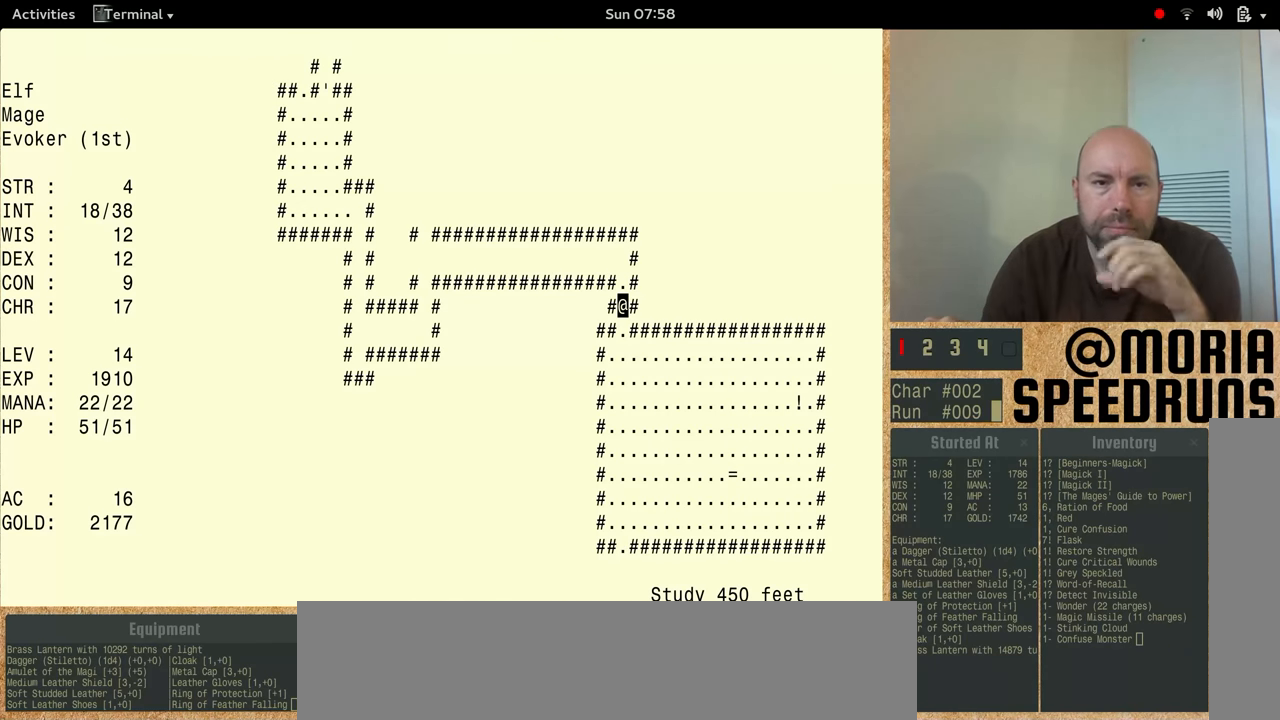
{"keys": [], "events": []}
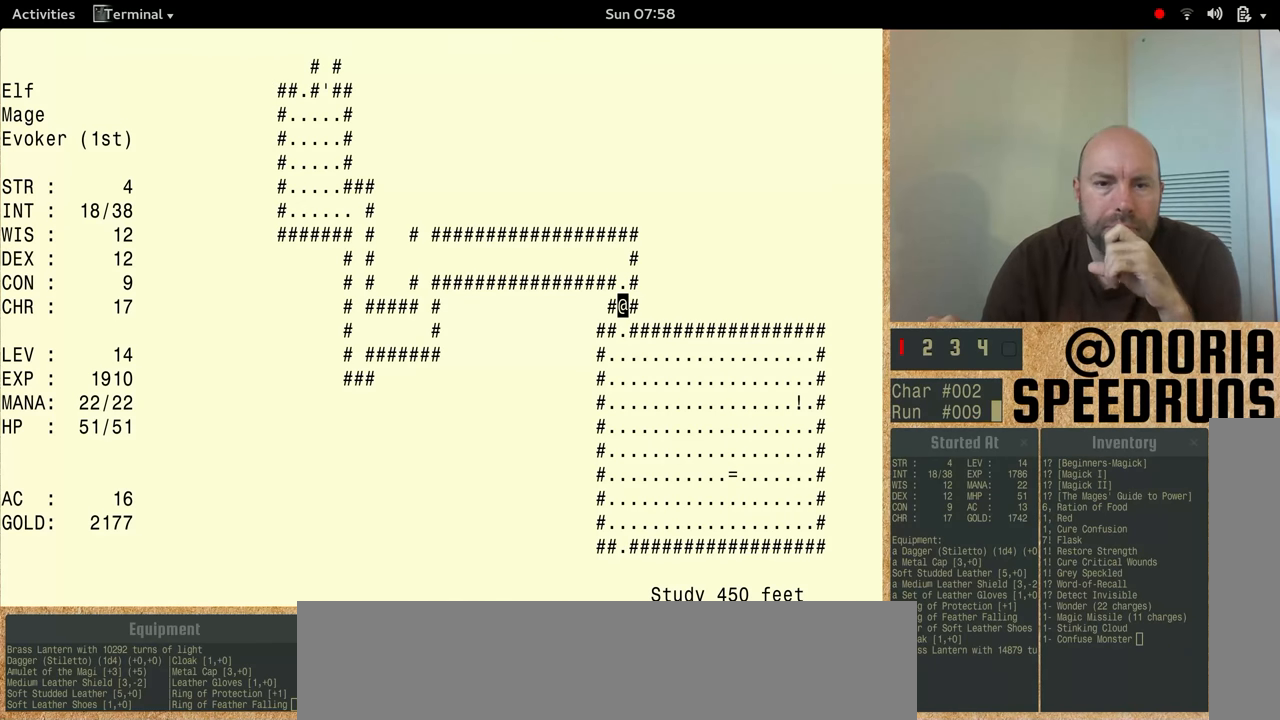
{"keys": [], "events": []}
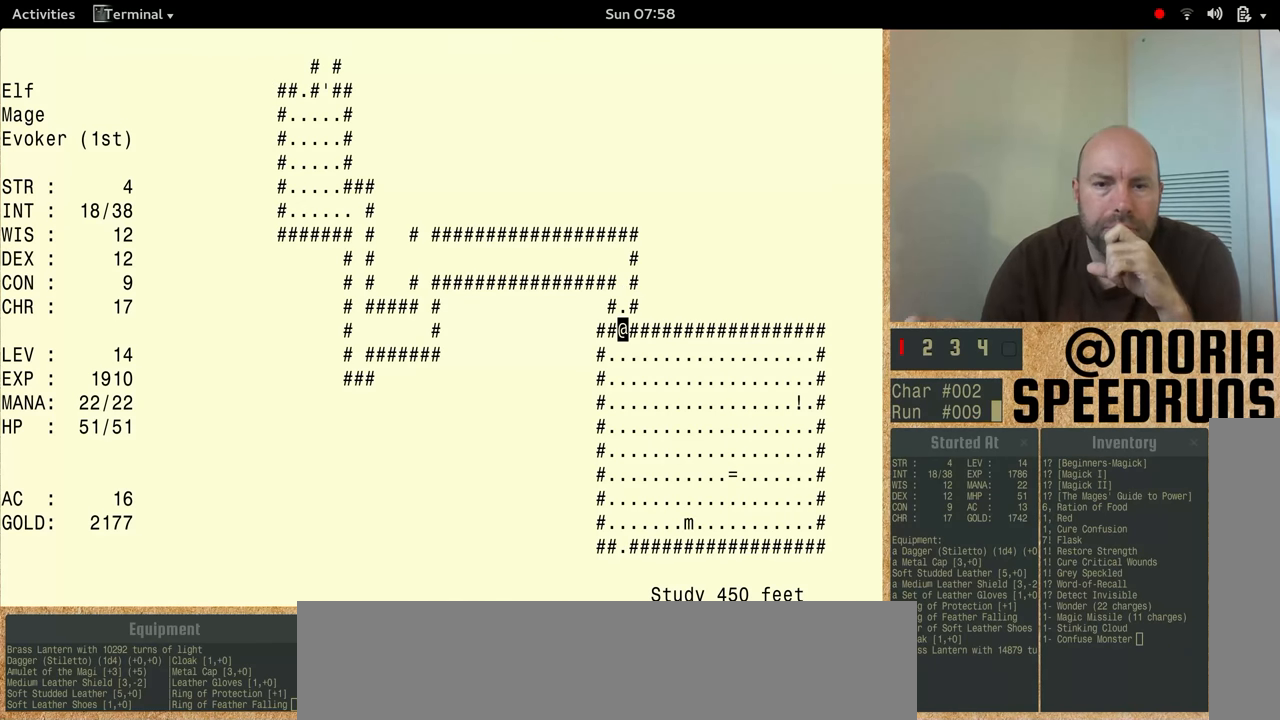
{"keys": [], "events": []}
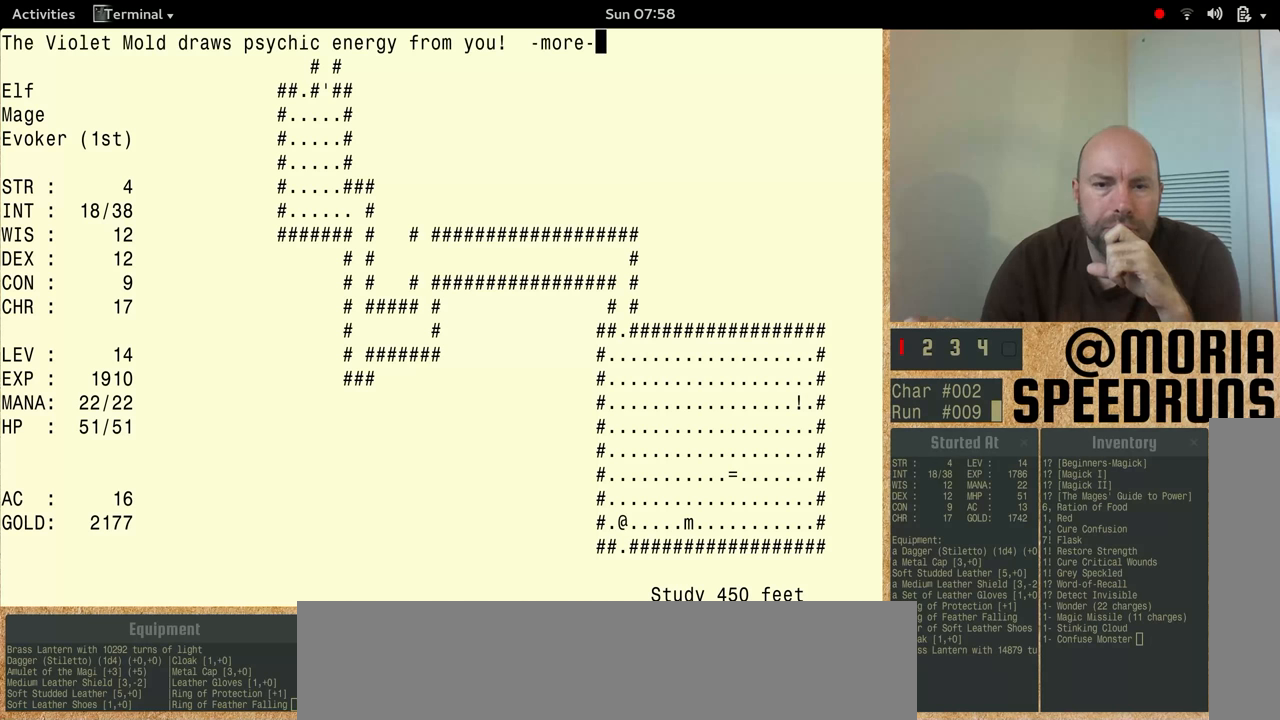
{"keys": [], "events": []}
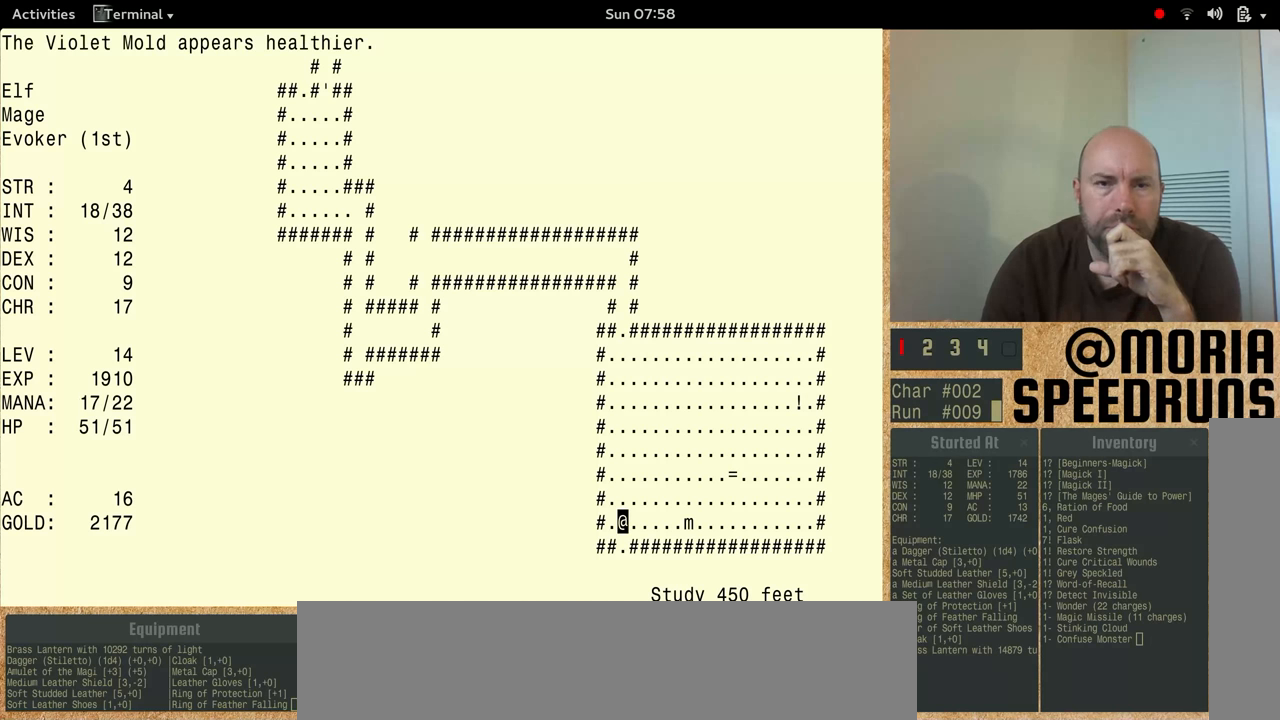
{"keys": [], "events": []}
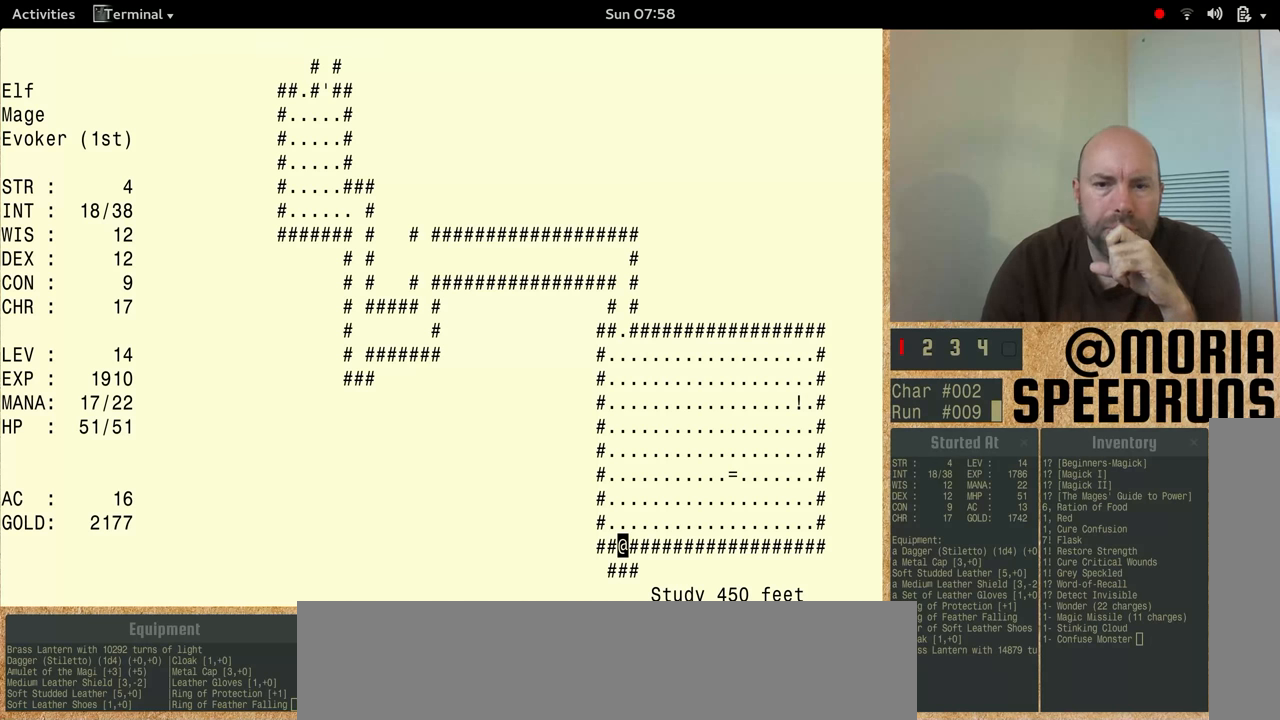
{"keys": [], "events": []}
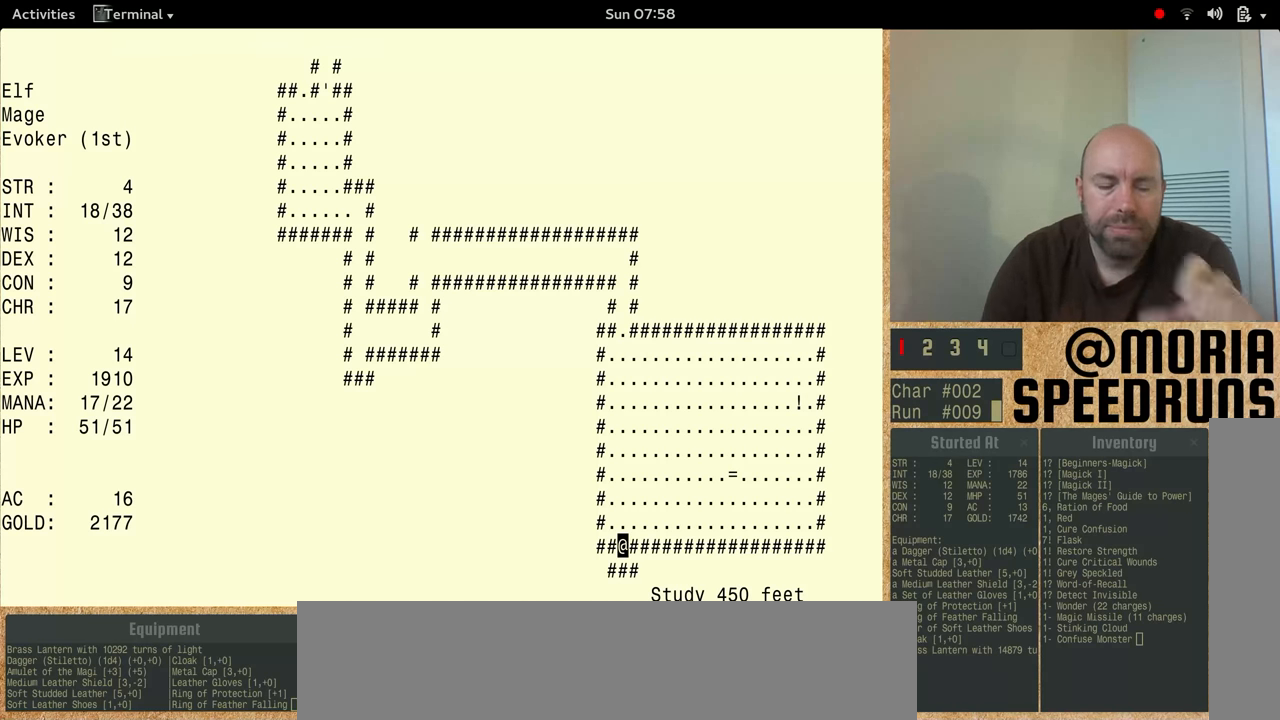
{"keys": ["shift"], "events": [[133, "shift", "down"]]}
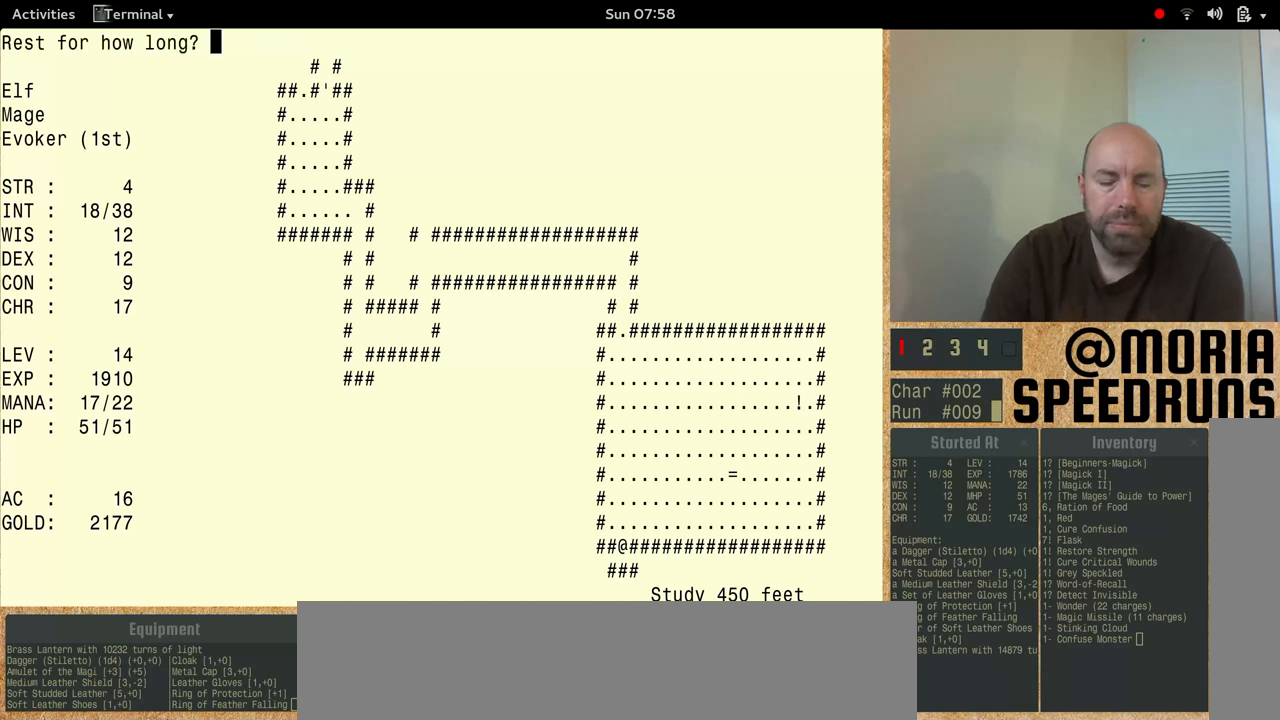
{"keys": ["shift"], "events": []}
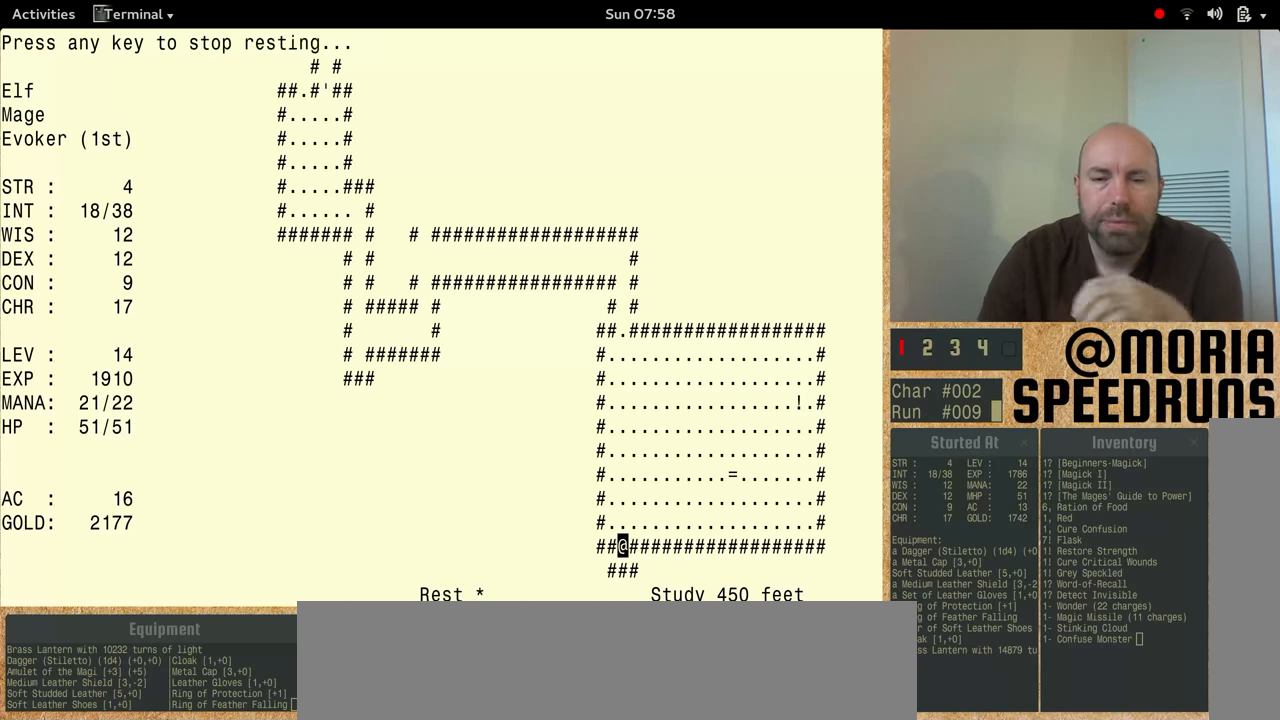
{"keys": [], "events": [[266, "shift", "up"]]}